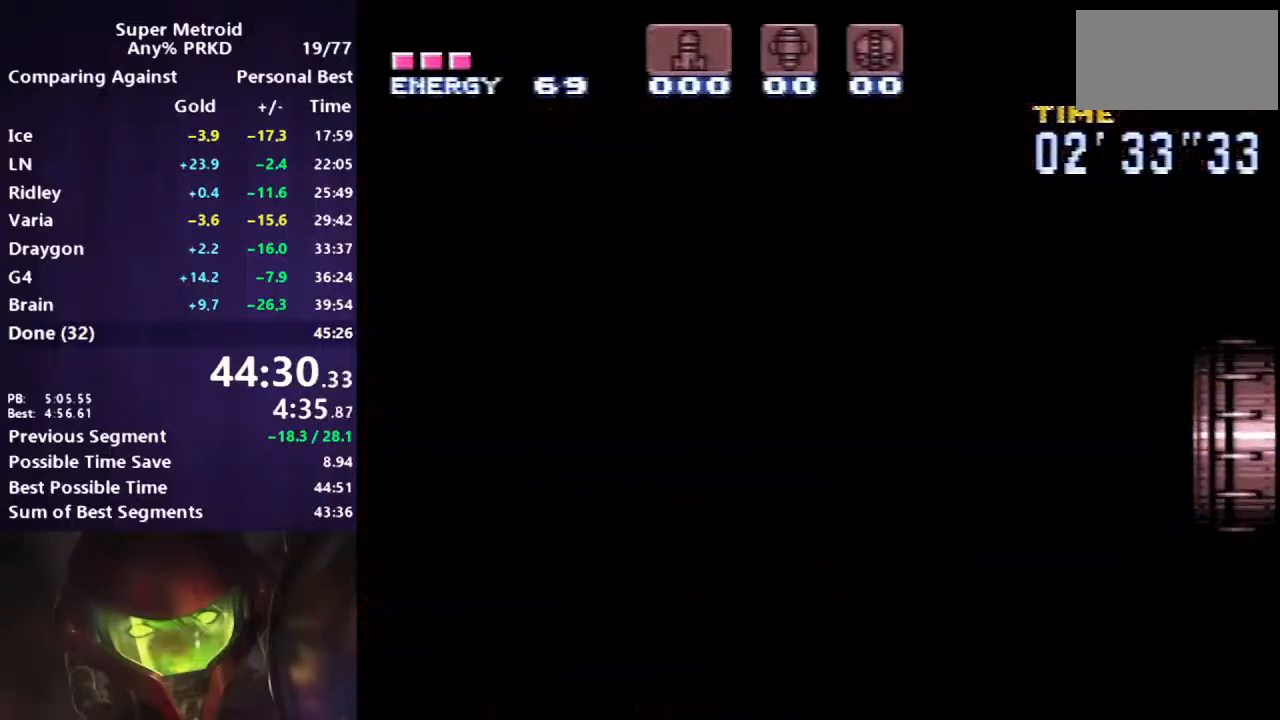
Gameplay with a controller (Nintendo layout); each line is a JSON object with the inputs held at the frame after it. "events" lists button and stick changes between this image and that frame as [ms after this image, input, new state], when the widget could be followed in between. Not read: L1 L3 R3 SELECT.
{"buttons": ["B", "X", "DPAD_RIGHT"], "events": []}
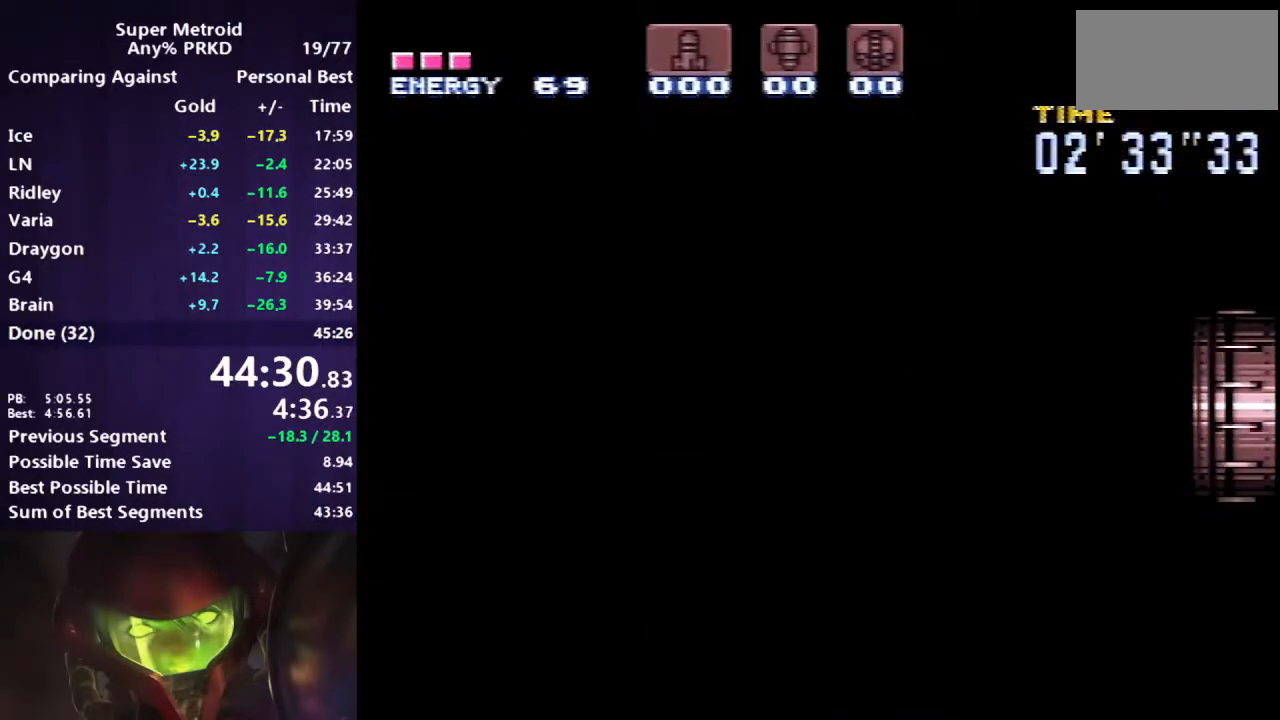
{"buttons": ["B", "X", "DPAD_RIGHT"], "events": []}
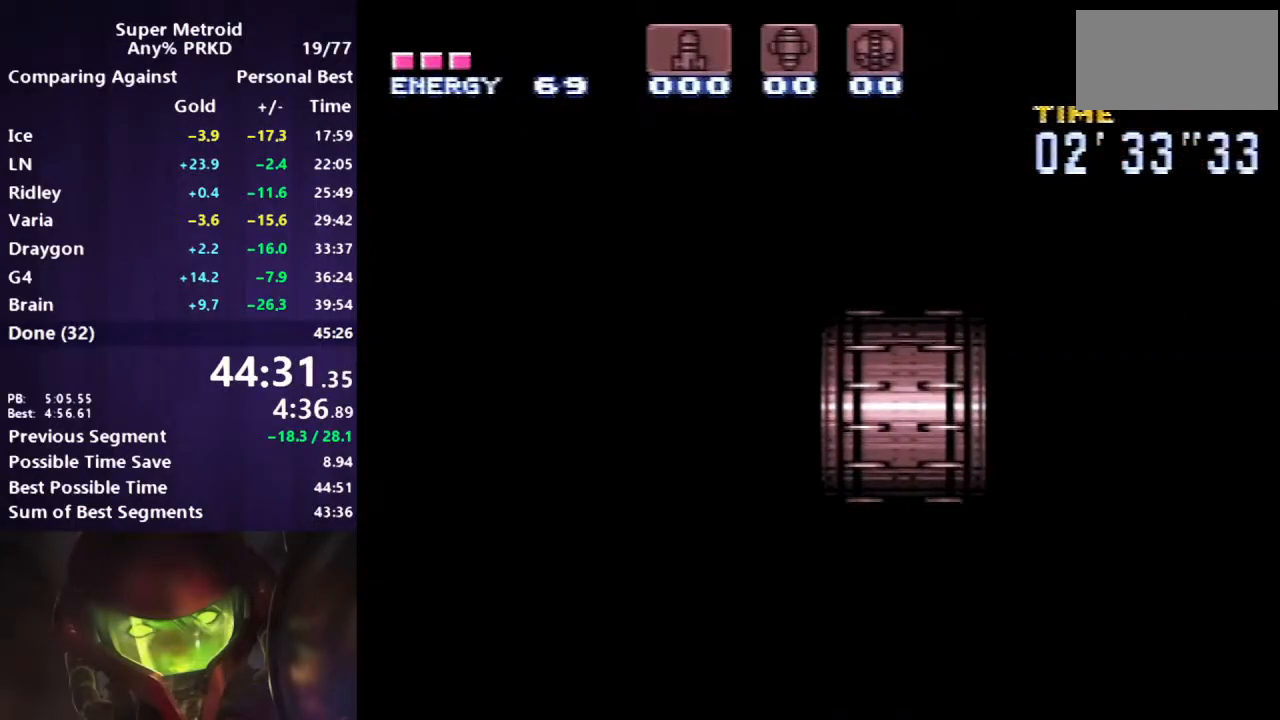
{"buttons": ["B", "X", "DPAD_RIGHT"], "events": []}
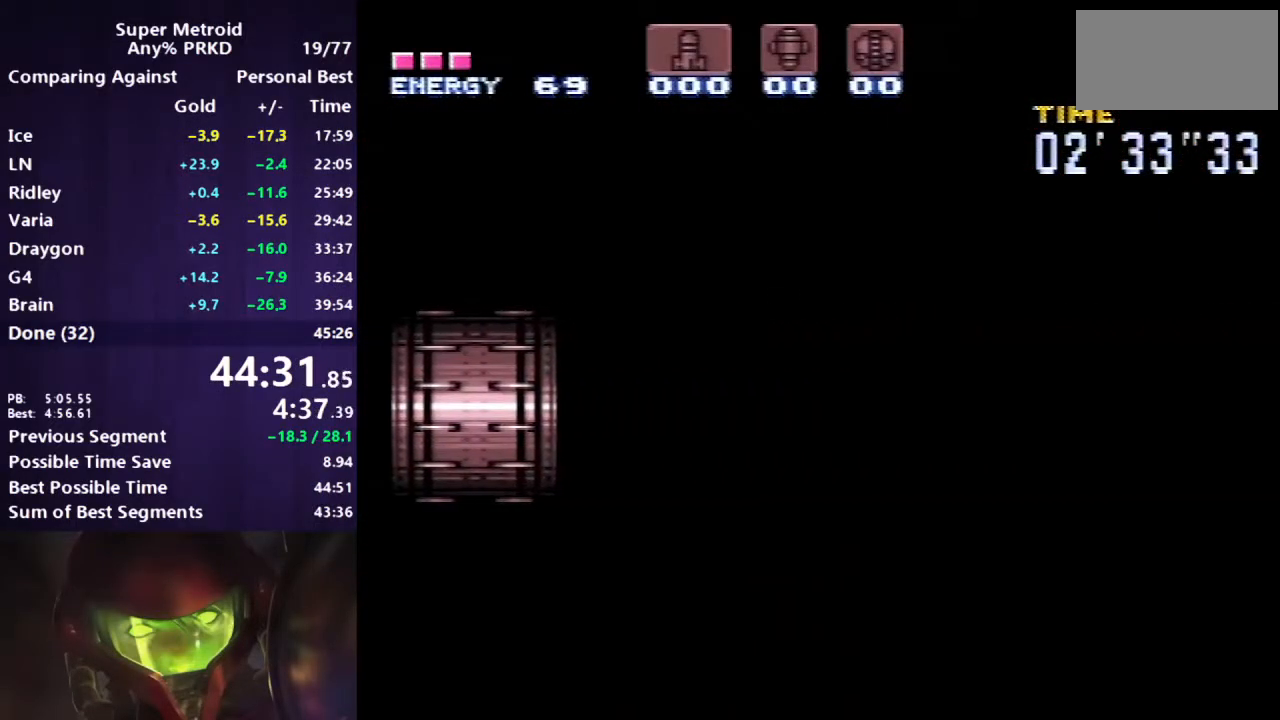
{"buttons": ["B", "X", "DPAD_RIGHT"], "events": []}
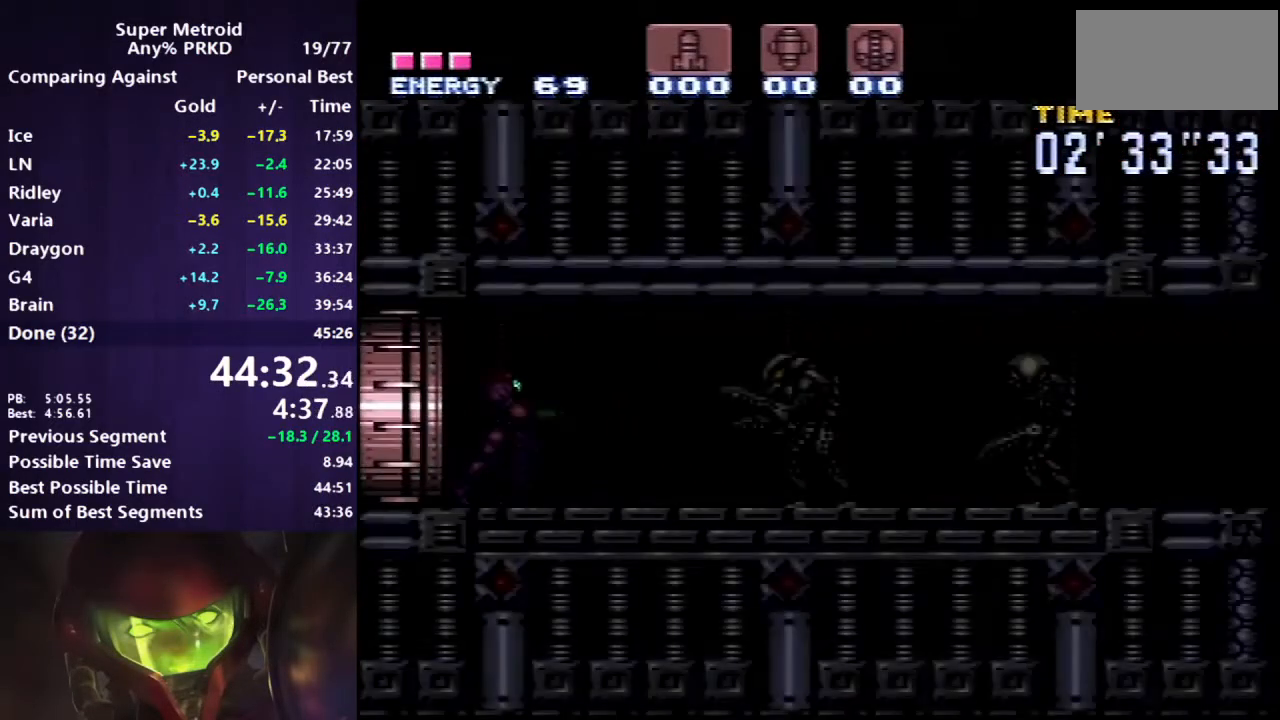
{"buttons": ["B", "R1", "DPAD_RIGHT"], "events": [[417, "X", "up"], [483, "R1", "down"]]}
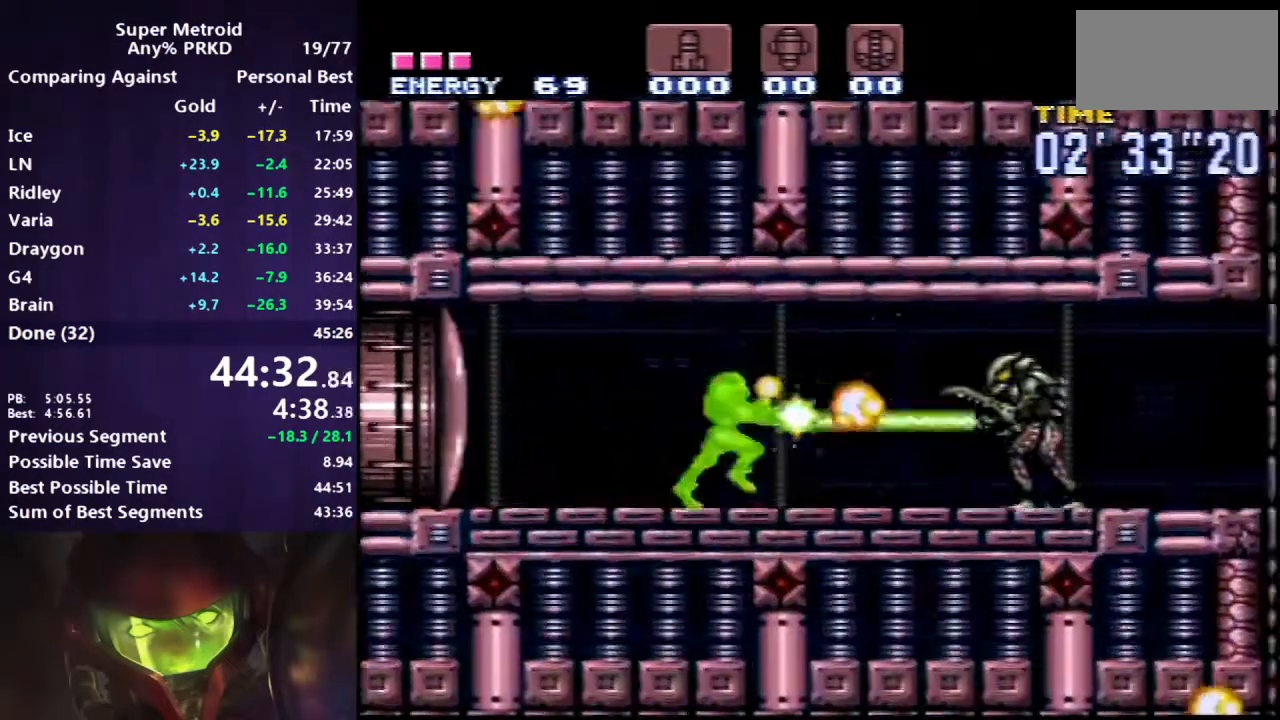
{"buttons": ["B", "R1", "DPAD_DOWN"], "events": [[367, "DPAD_DOWN", "down"], [367, "DPAD_RIGHT", "up"]]}
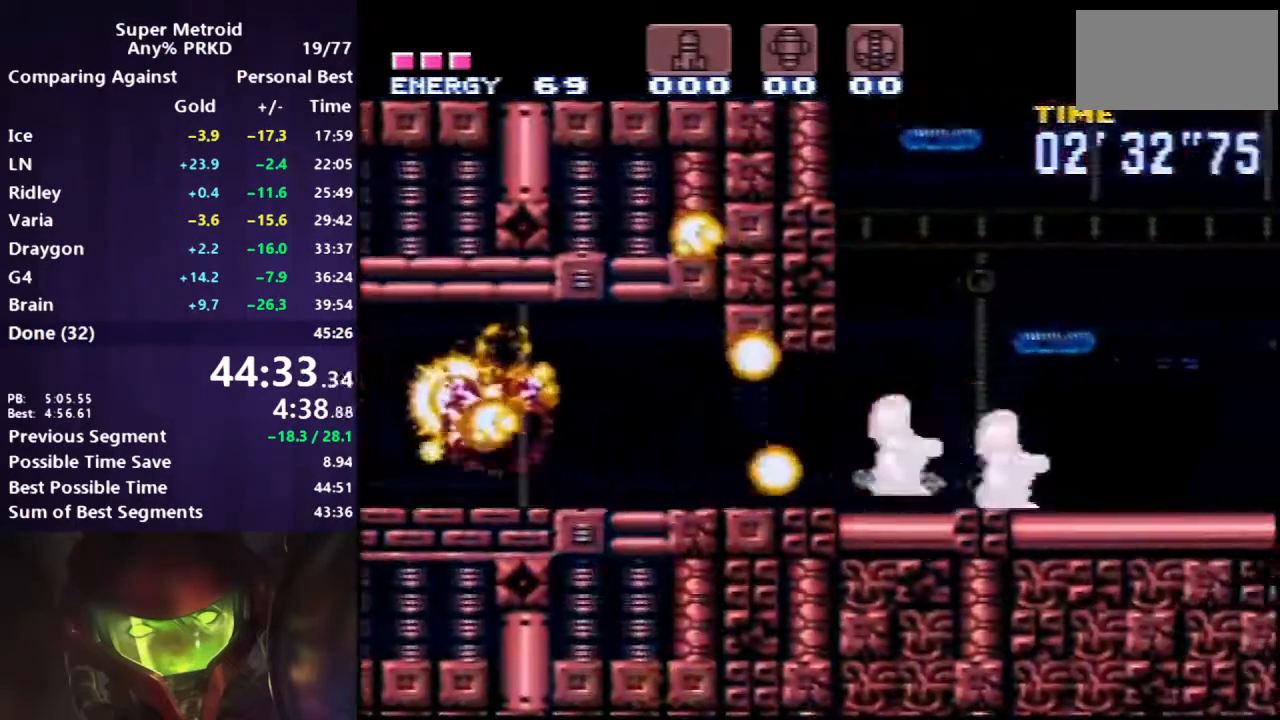
{"buttons": ["B", "R1"], "events": [[17, "A", "down"], [17, "DPAD_DOWN", "up"], [417, "A", "up"]]}
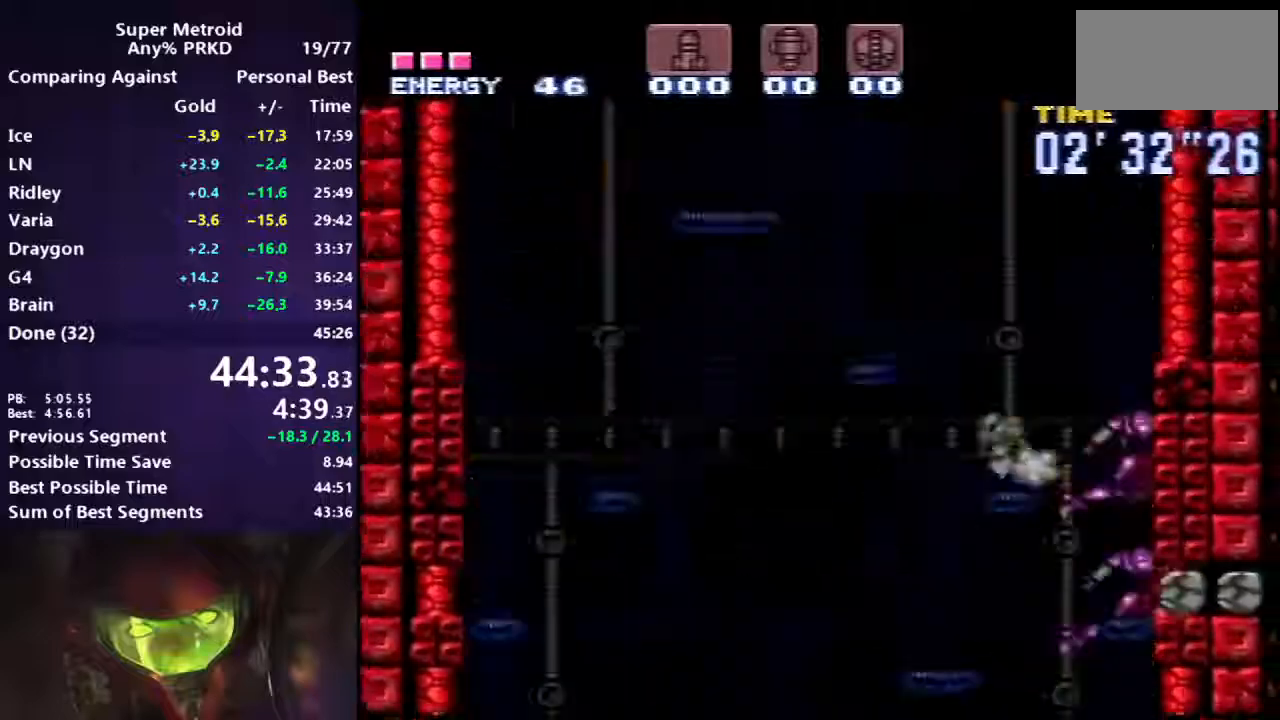
{"buttons": ["B", "DPAD_LEFT"], "events": [[17, "R1", "up"], [483, "DPAD_LEFT", "down"]]}
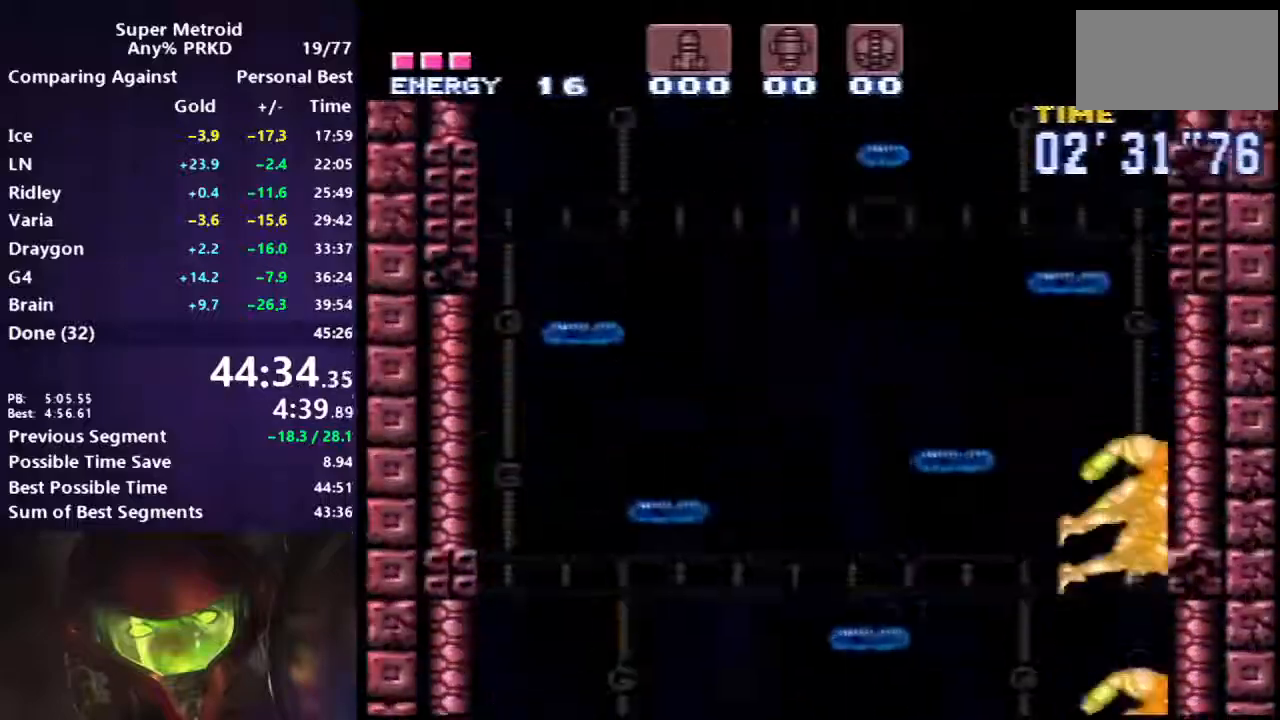
{"buttons": ["B", "R1", "DPAD_LEFT"], "events": [[100, "R1", "down"]]}
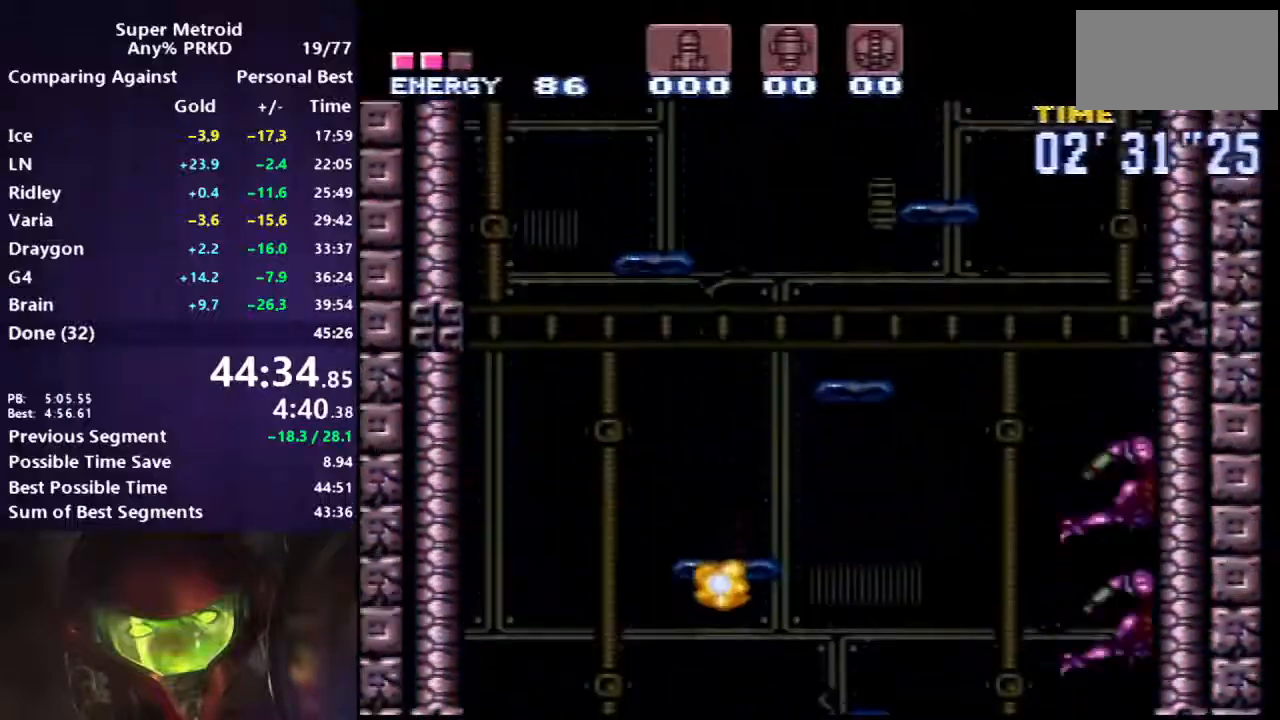
{"buttons": ["B", "R1", "DPAD_LEFT"], "events": []}
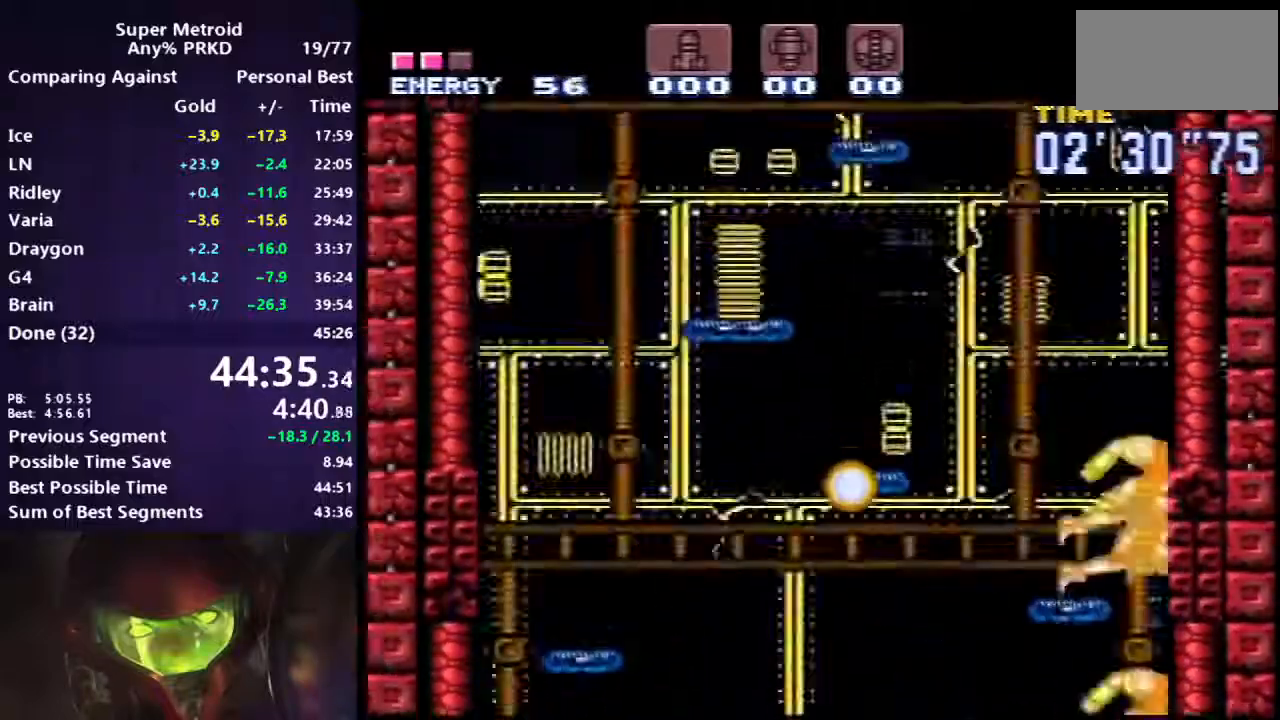
{"buttons": ["B", "R1", "DPAD_LEFT"], "events": []}
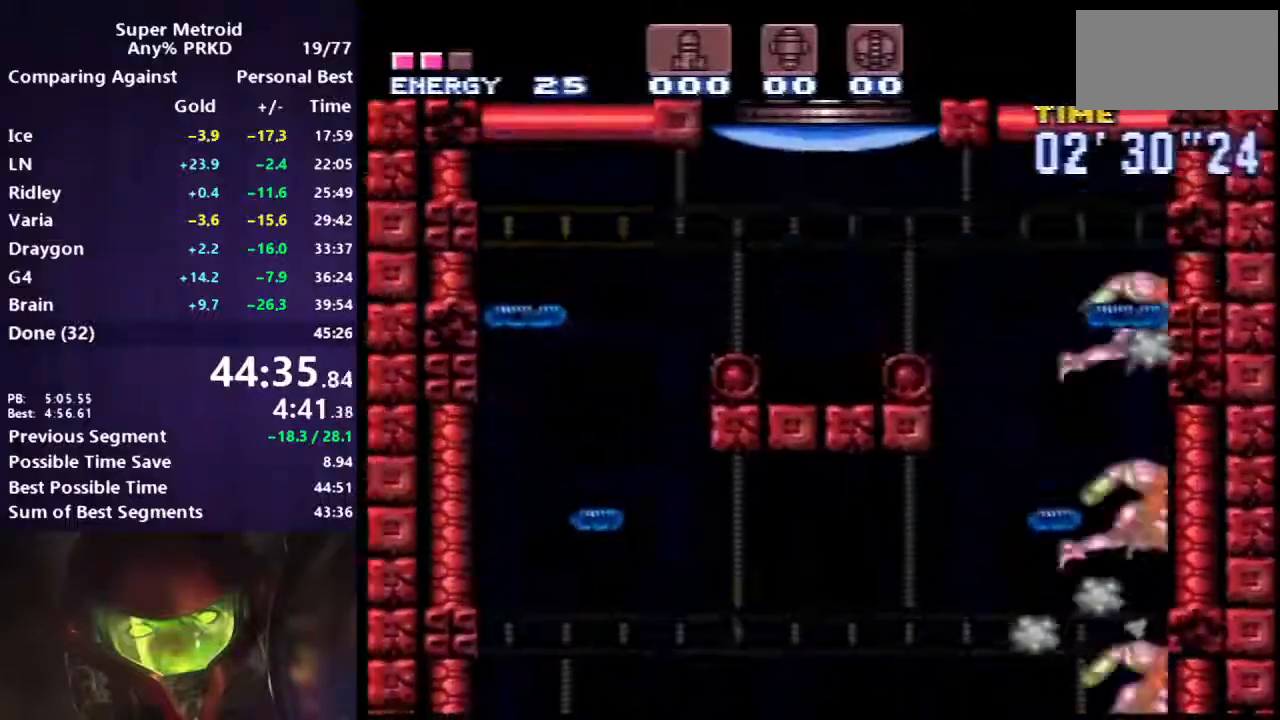
{"buttons": ["B", "R1", "DPAD_LEFT"], "events": []}
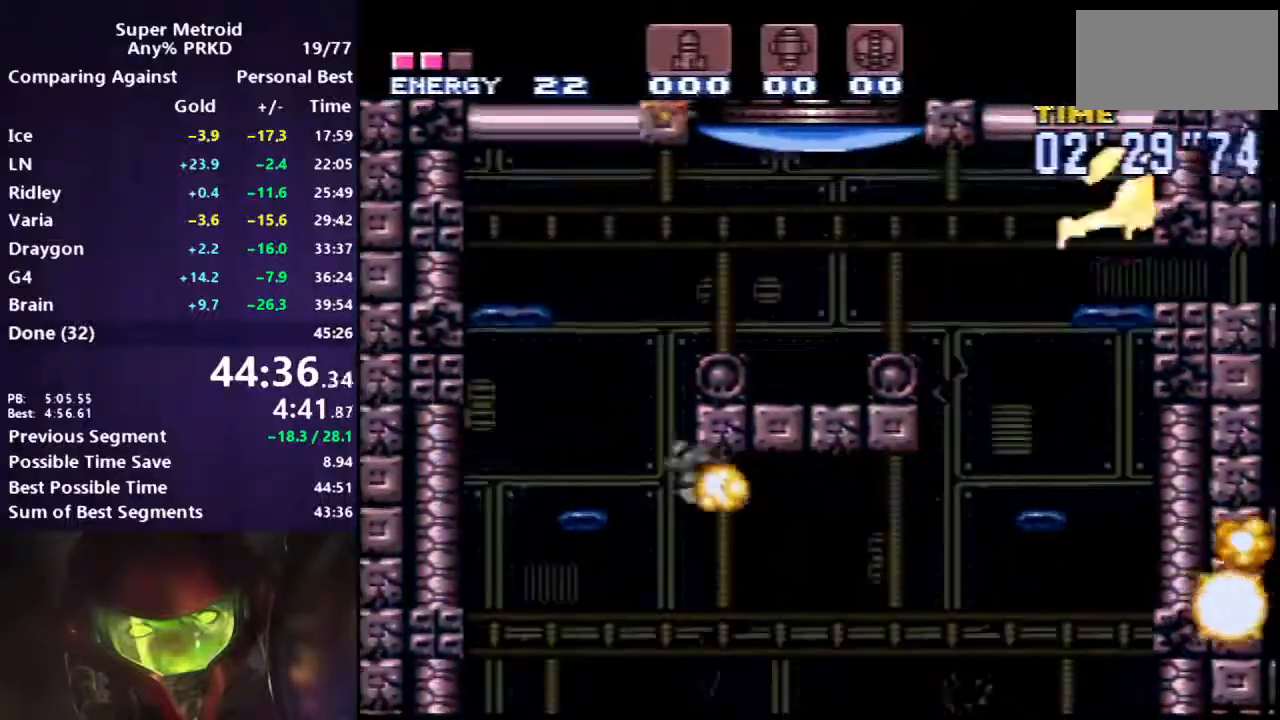
{"buttons": ["B", "R1", "DPAD_LEFT"], "events": []}
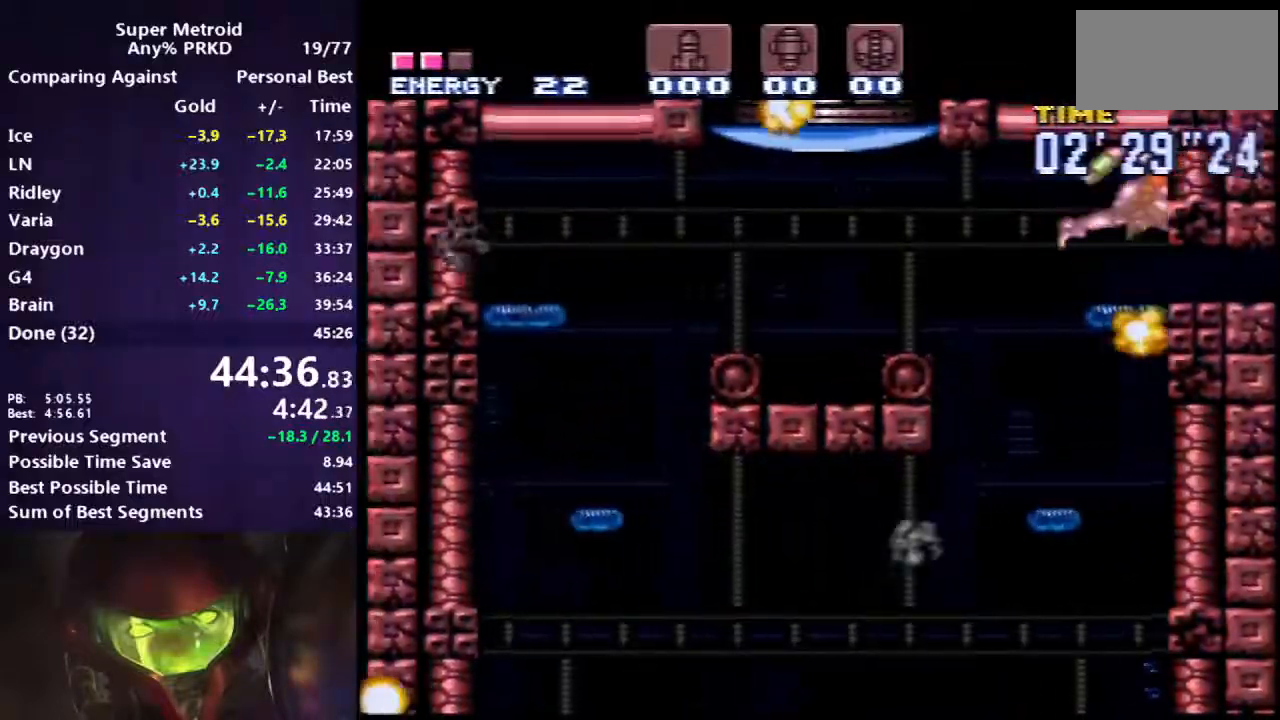
{"buttons": ["B", "X", "R1", "DPAD_LEFT"], "events": [[433, "X", "down"]]}
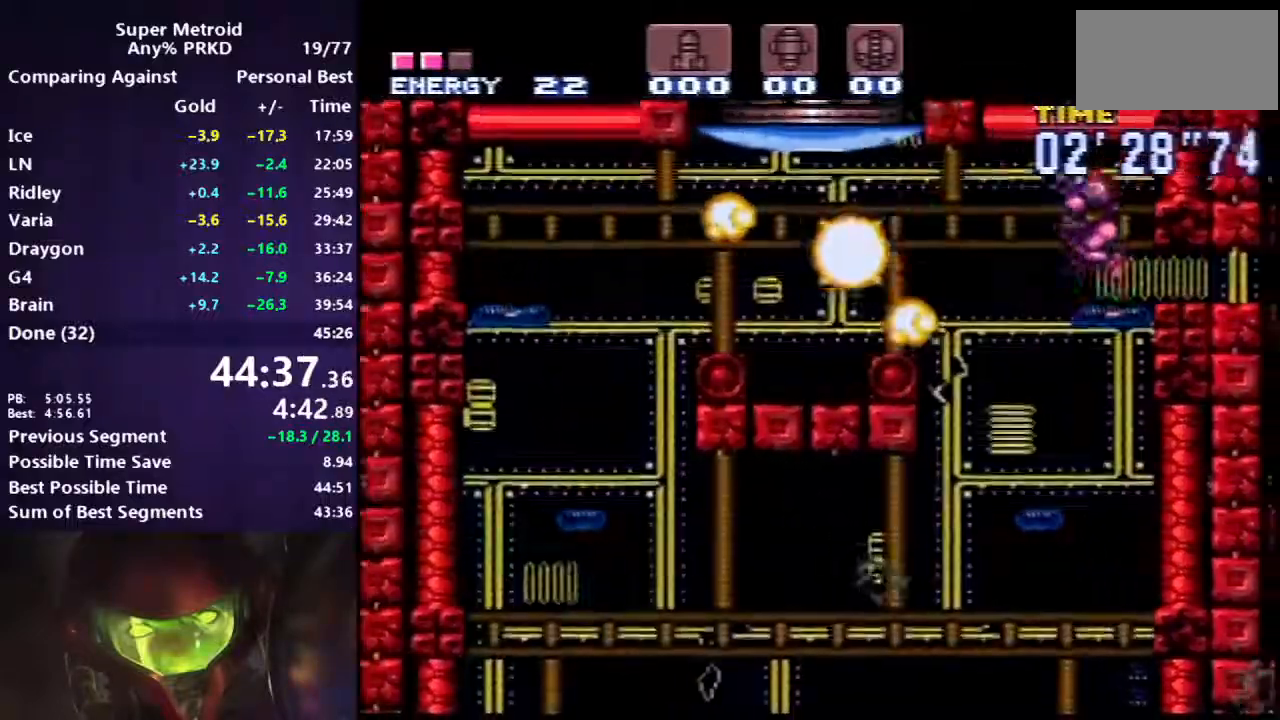
{"buttons": ["A", "B", "DPAD_LEFT"], "events": [[33, "X", "up"], [50, "R1", "up"], [483, "A", "down"]]}
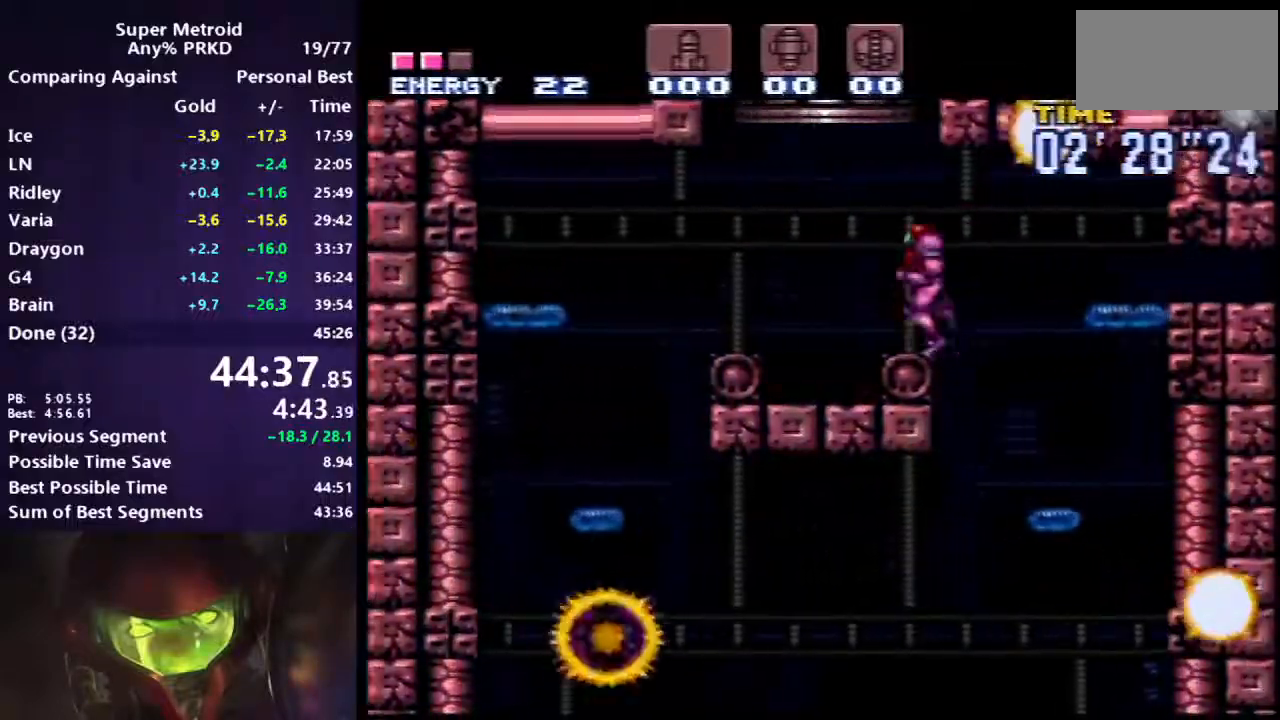
{"buttons": ["B", "DPAD_RIGHT"], "events": [[50, "DPAD_LEFT", "up"], [100, "DPAD_RIGHT", "down"], [250, "A", "up"]]}
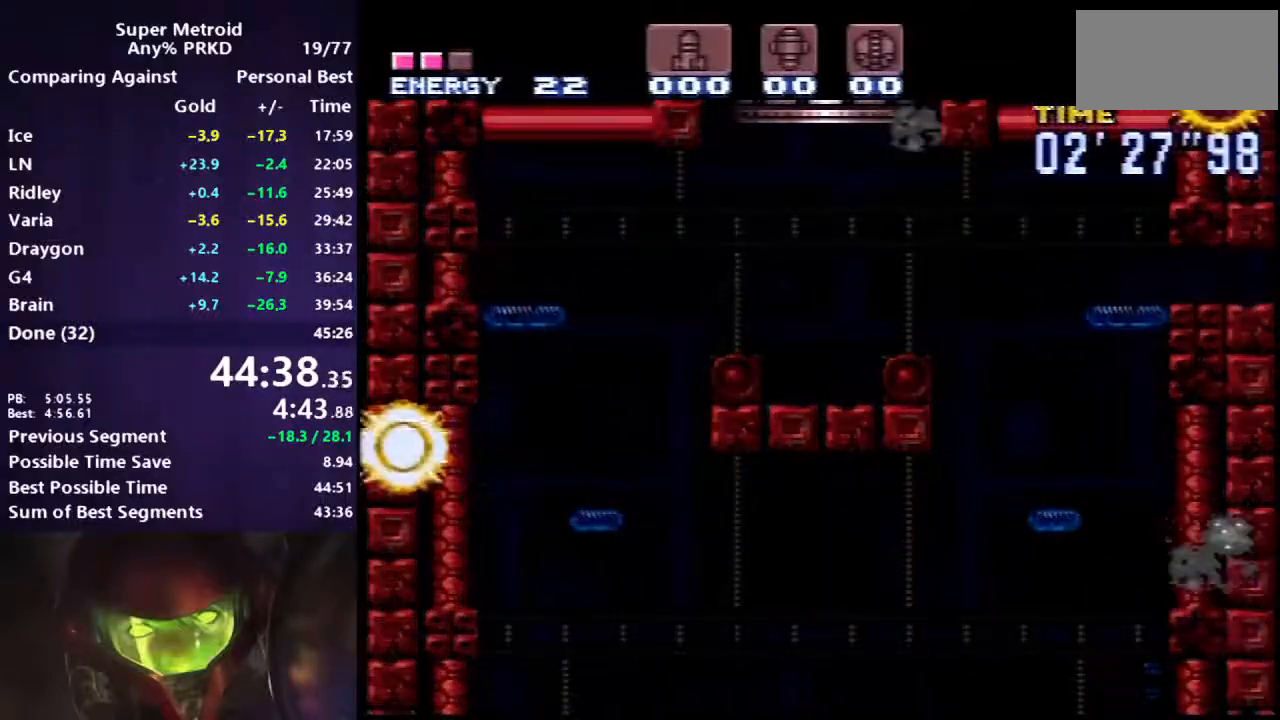
{"buttons": ["B", "DPAD_RIGHT"], "events": []}
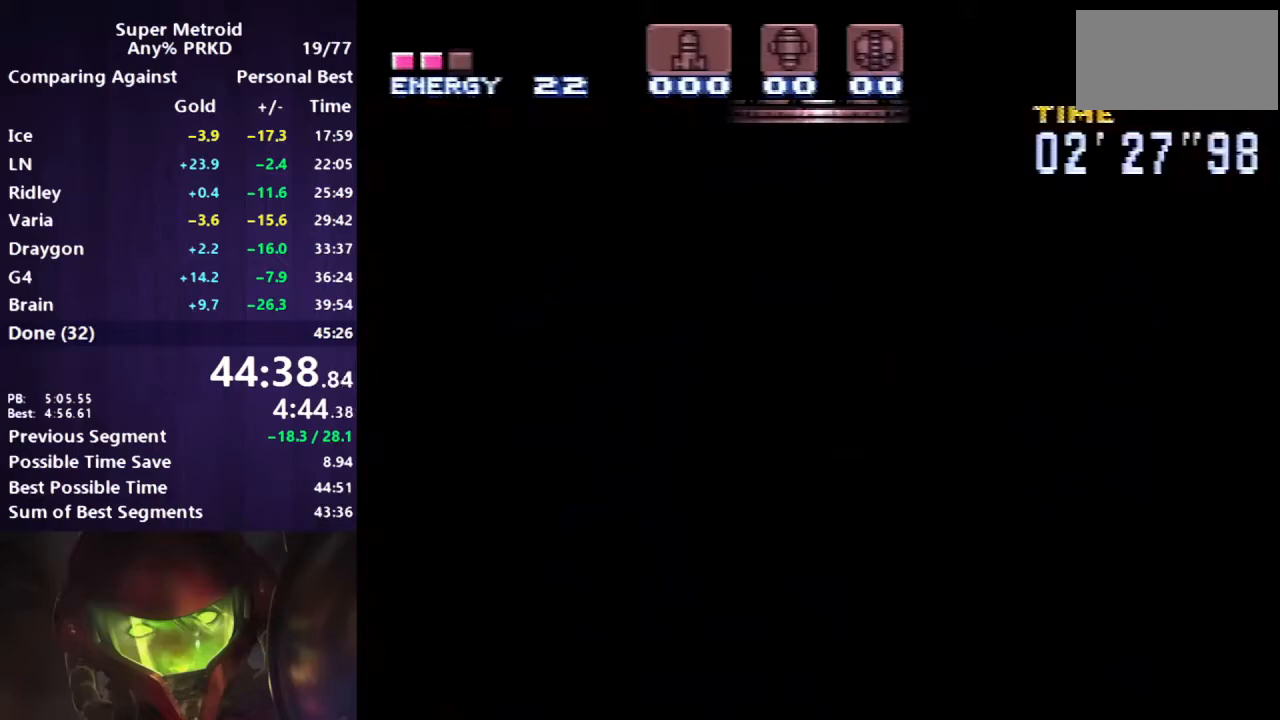
{"buttons": ["B", "DPAD_RIGHT"], "events": []}
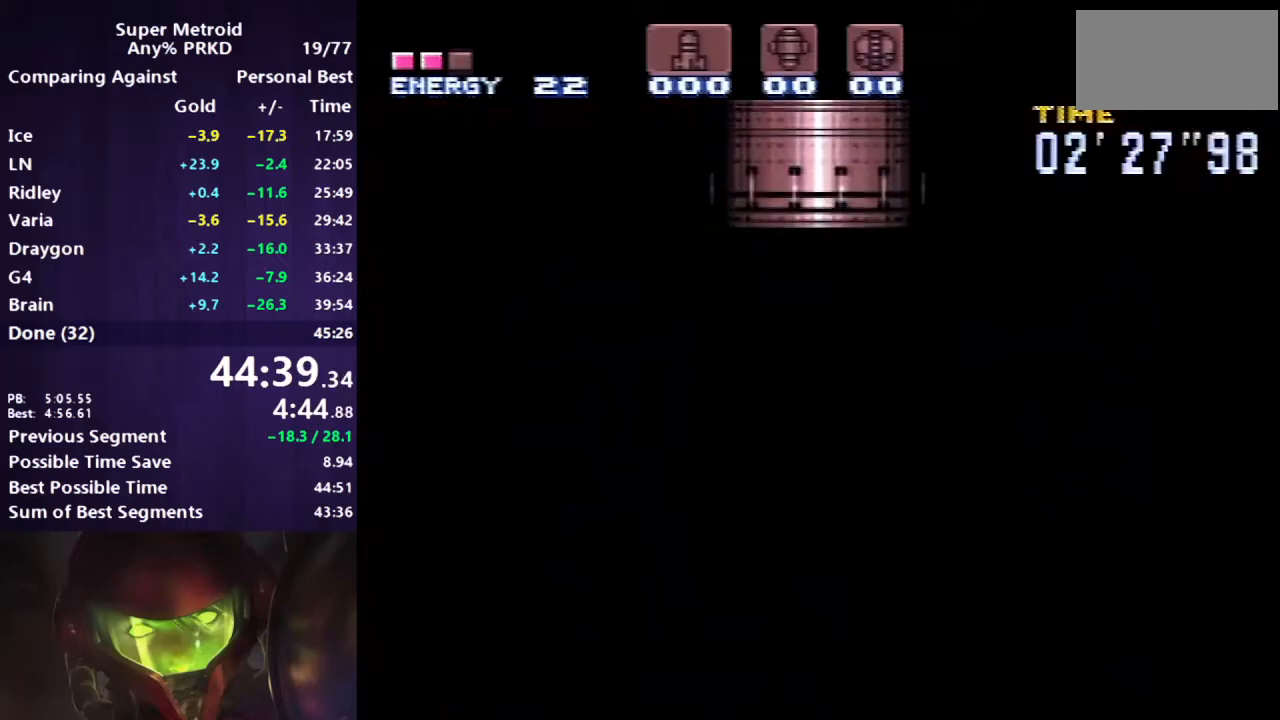
{"buttons": ["B", "DPAD_RIGHT"], "events": []}
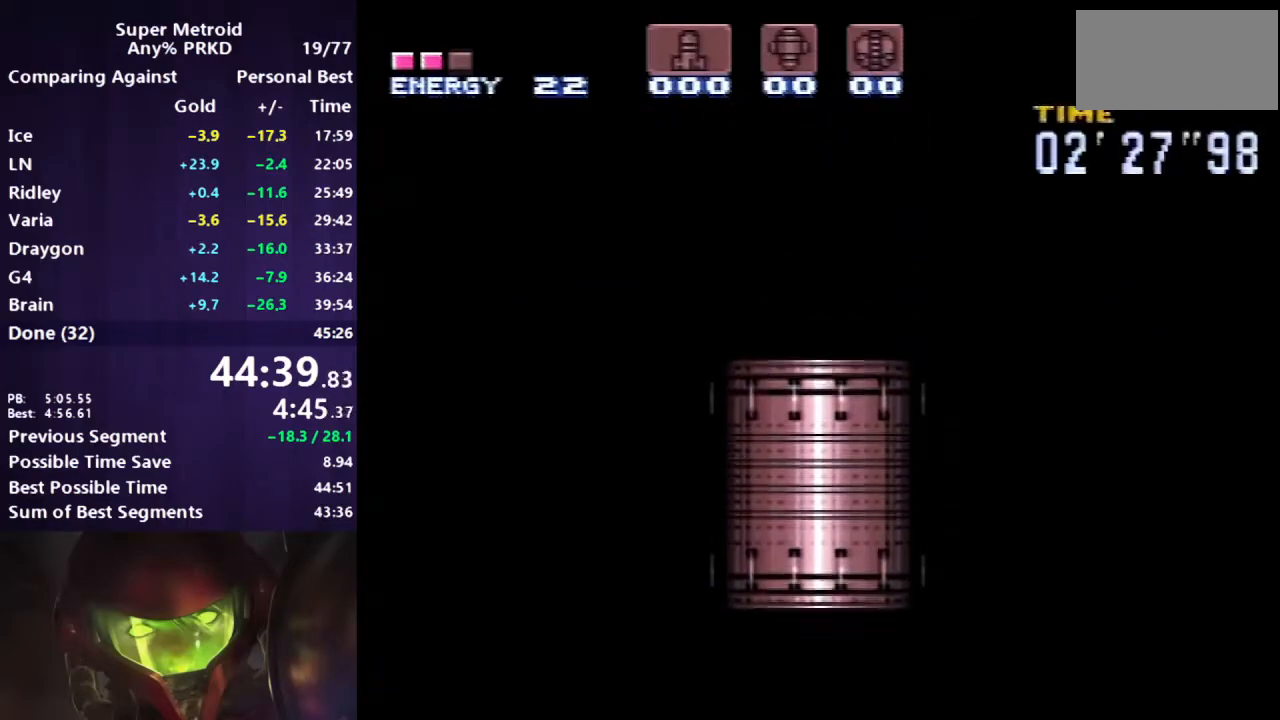
{"buttons": ["B", "DPAD_RIGHT"], "events": []}
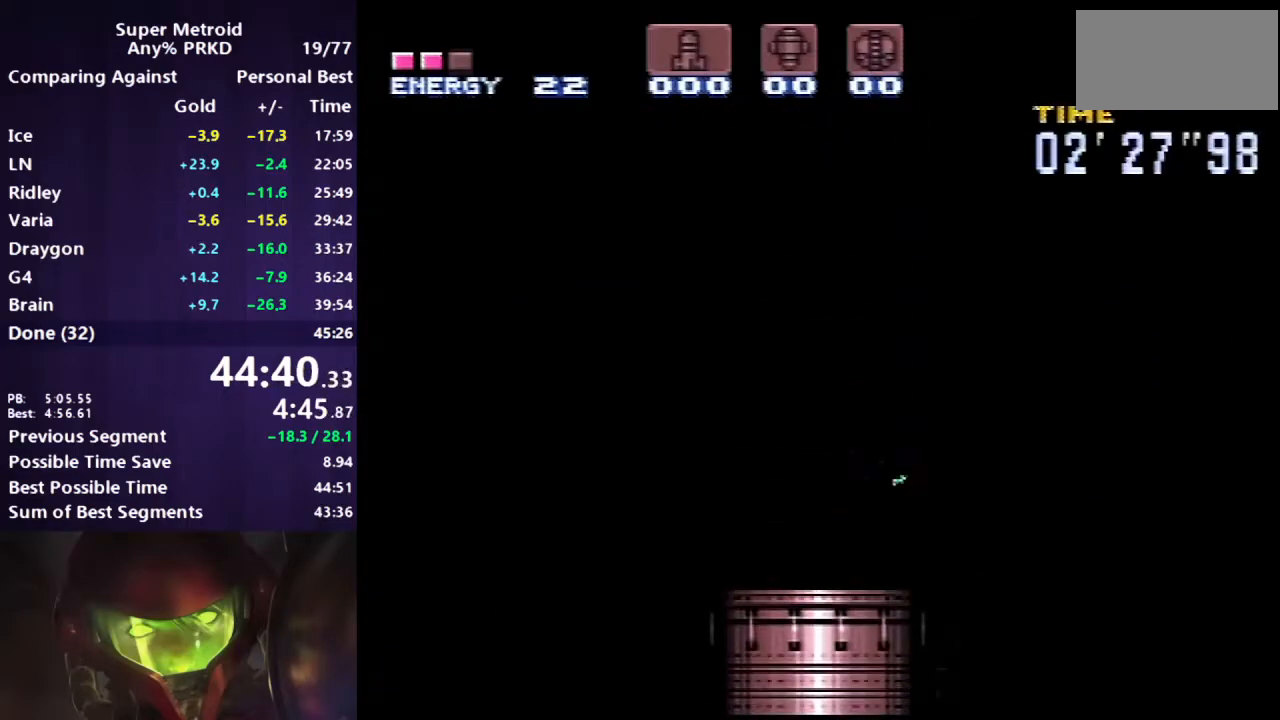
{"buttons": ["B"], "events": [[133, "DPAD_RIGHT", "up"]]}
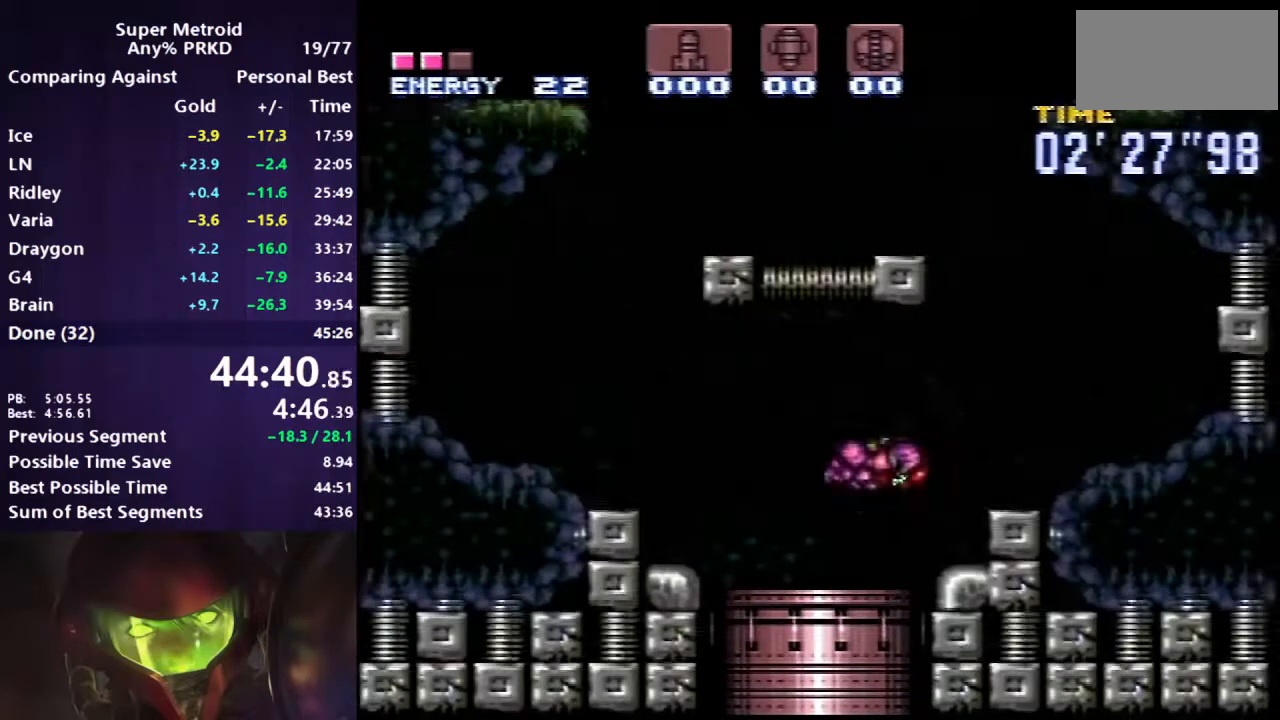
{"buttons": ["A", "B", "DPAD_LEFT"], "events": [[167, "DPAD_RIGHT", "down"], [283, "A", "down"], [400, "DPAD_RIGHT", "up"], [467, "DPAD_LEFT", "down"]]}
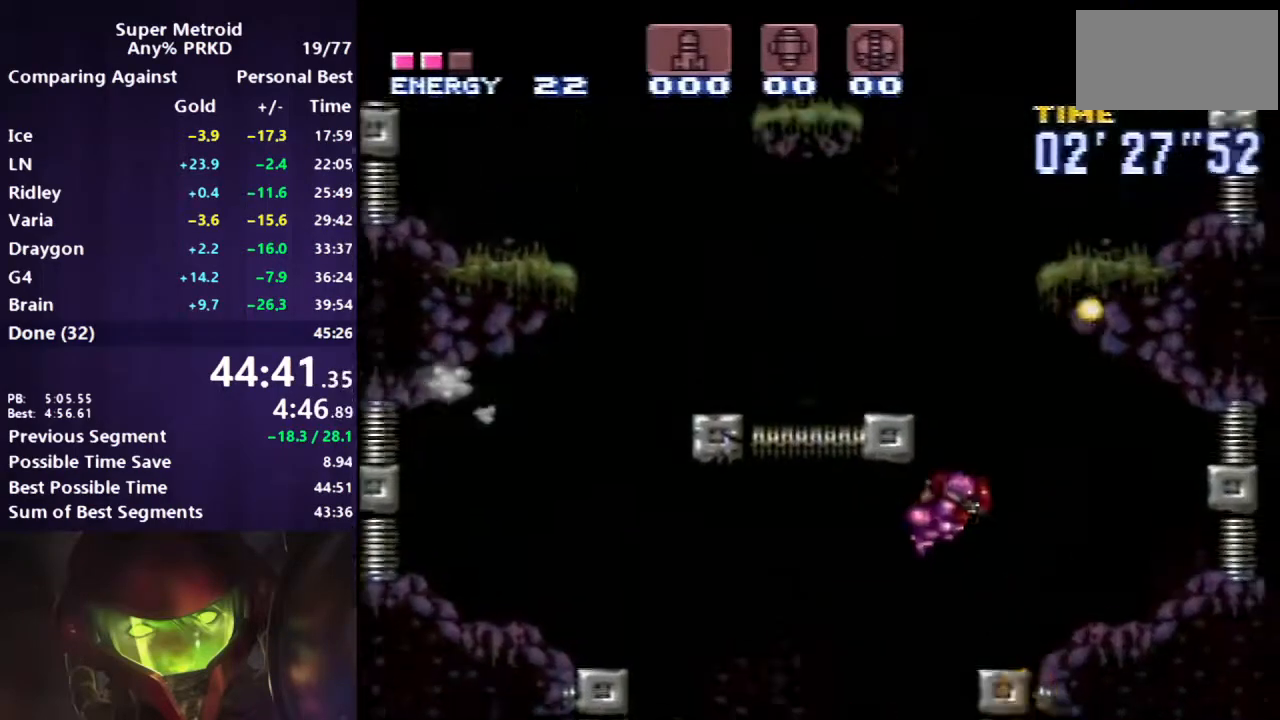
{"buttons": ["A", "DPAD_LEFT"], "events": [[33, "DPAD_LEFT", "up"], [67, "DPAD_RIGHT", "down"], [233, "DPAD_RIGHT", "up"], [267, "B", "up"], [283, "A", "up"], [317, "DPAD_LEFT", "down"], [367, "A", "down"]]}
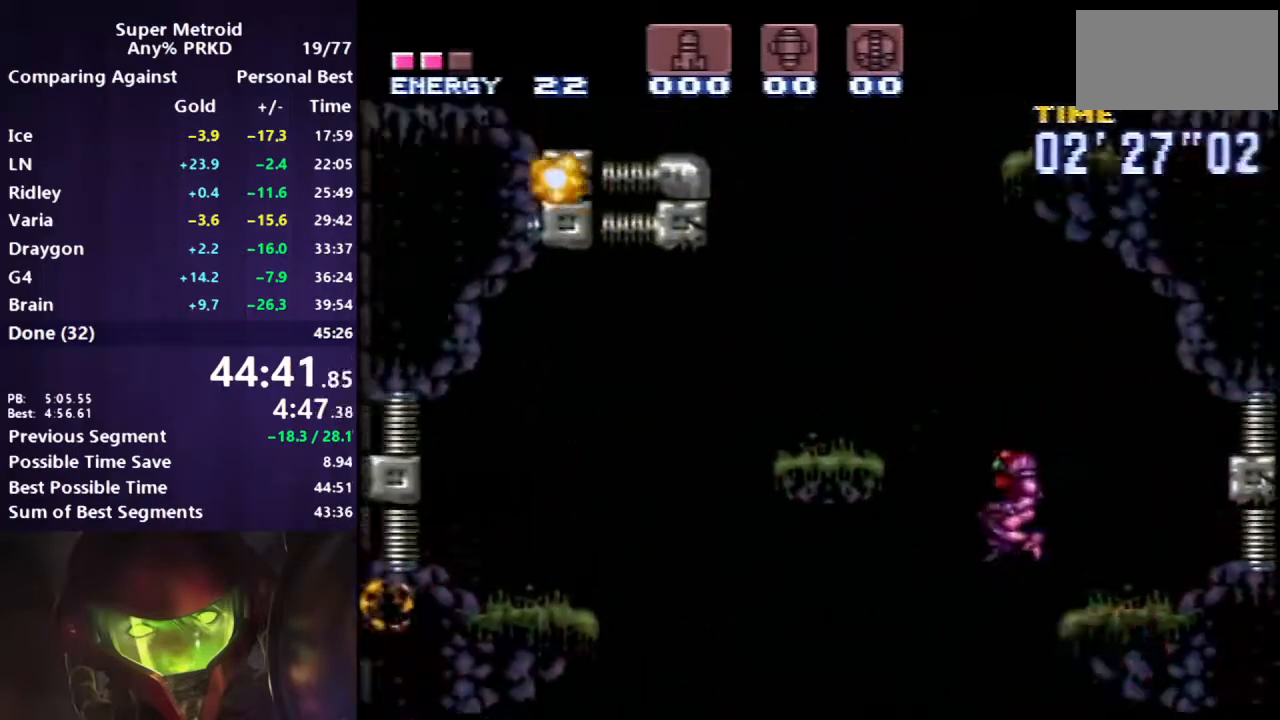
{"buttons": ["A", "B", "DPAD_RIGHT"], "events": [[183, "DPAD_LEFT", "up"], [250, "DPAD_RIGHT", "down"], [467, "B", "down"]]}
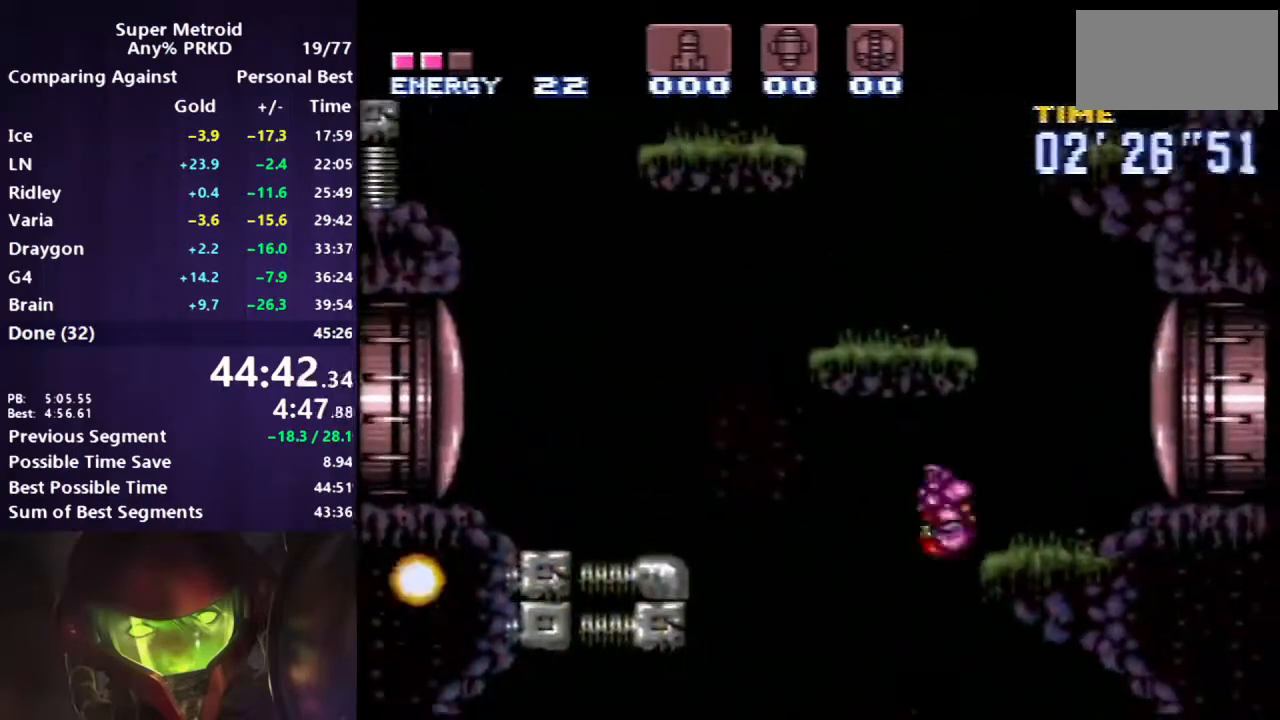
{"buttons": ["A", "B", "DPAD_LEFT"], "events": [[17, "A", "up"], [150, "DPAD_RIGHT", "up"], [267, "DPAD_LEFT", "down"], [300, "A", "down"]]}
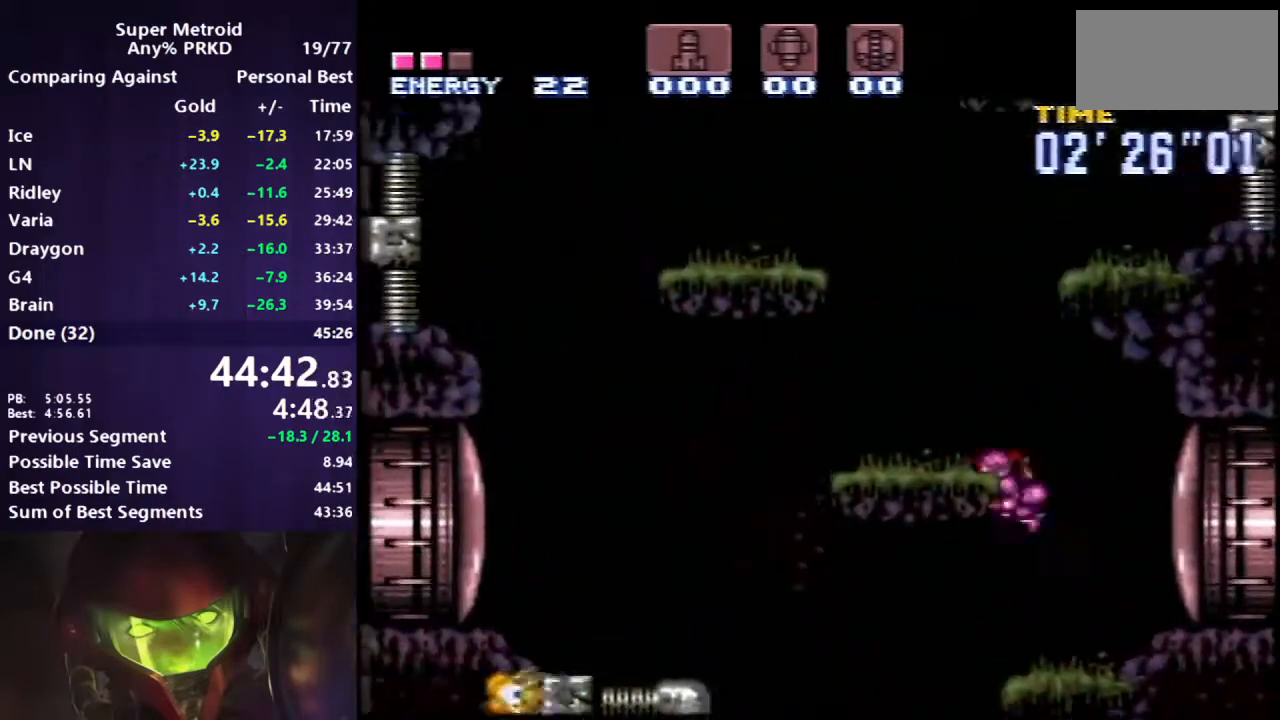
{"buttons": ["A"], "events": [[283, "DPAD_LEFT", "up"], [350, "DPAD_RIGHT", "down"], [467, "DPAD_RIGHT", "up"], [500, "B", "up"]]}
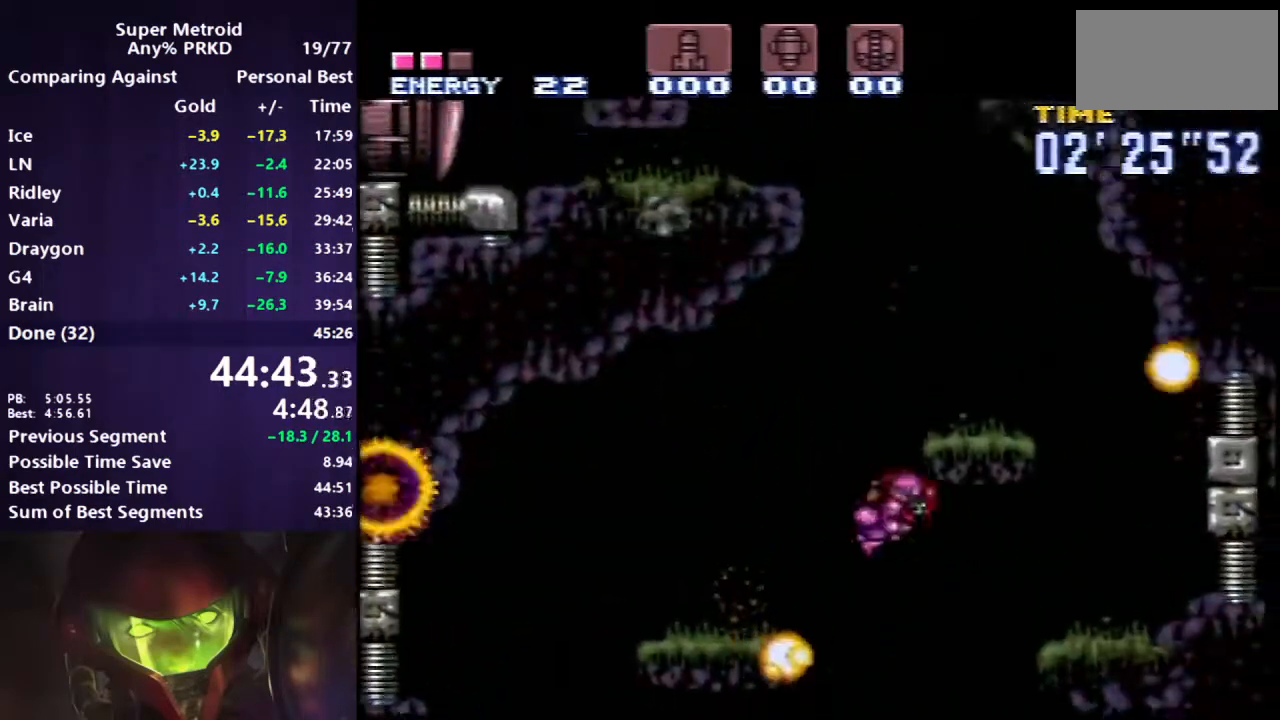
{"buttons": ["A", "DPAD_RIGHT"], "events": [[33, "DPAD_LEFT", "down"], [333, "DPAD_LEFT", "up"], [383, "A", "up"], [383, "DPAD_RIGHT", "down"], [433, "A", "down"]]}
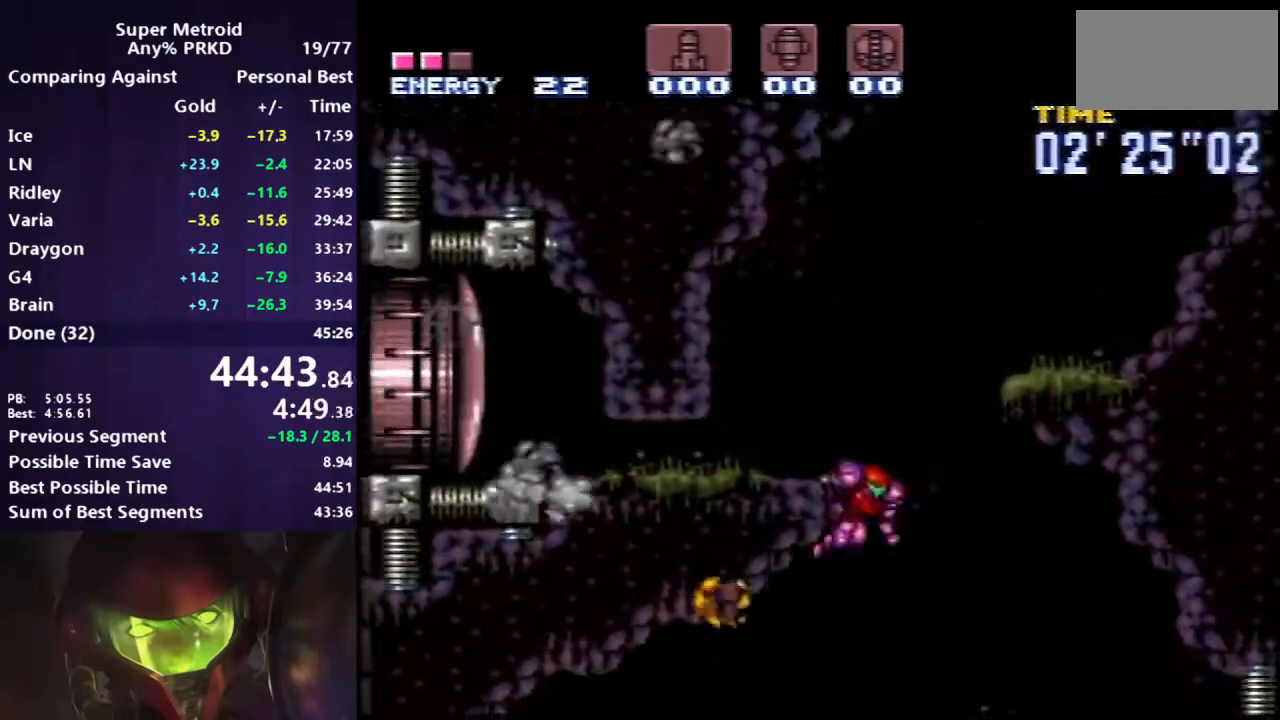
{"buttons": ["DPAD_RIGHT"], "events": [[183, "DPAD_RIGHT", "up"], [283, "DPAD_LEFT", "down"], [450, "DPAD_LEFT", "up"], [483, "A", "up"], [500, "DPAD_RIGHT", "down"]]}
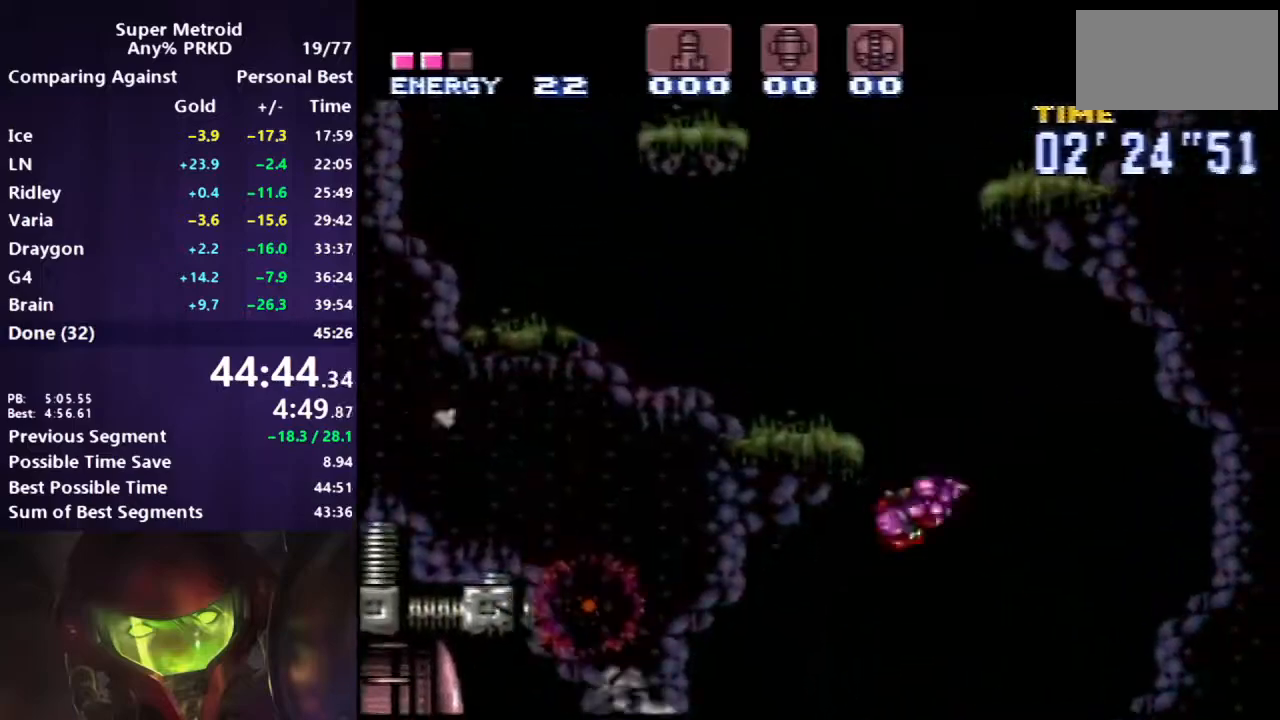
{"buttons": ["A", "DPAD_RIGHT"], "events": [[50, "A", "down"], [117, "DPAD_RIGHT", "up"], [183, "DPAD_LEFT", "down"], [250, "DPAD_LEFT", "up"], [300, "DPAD_RIGHT", "down"]]}
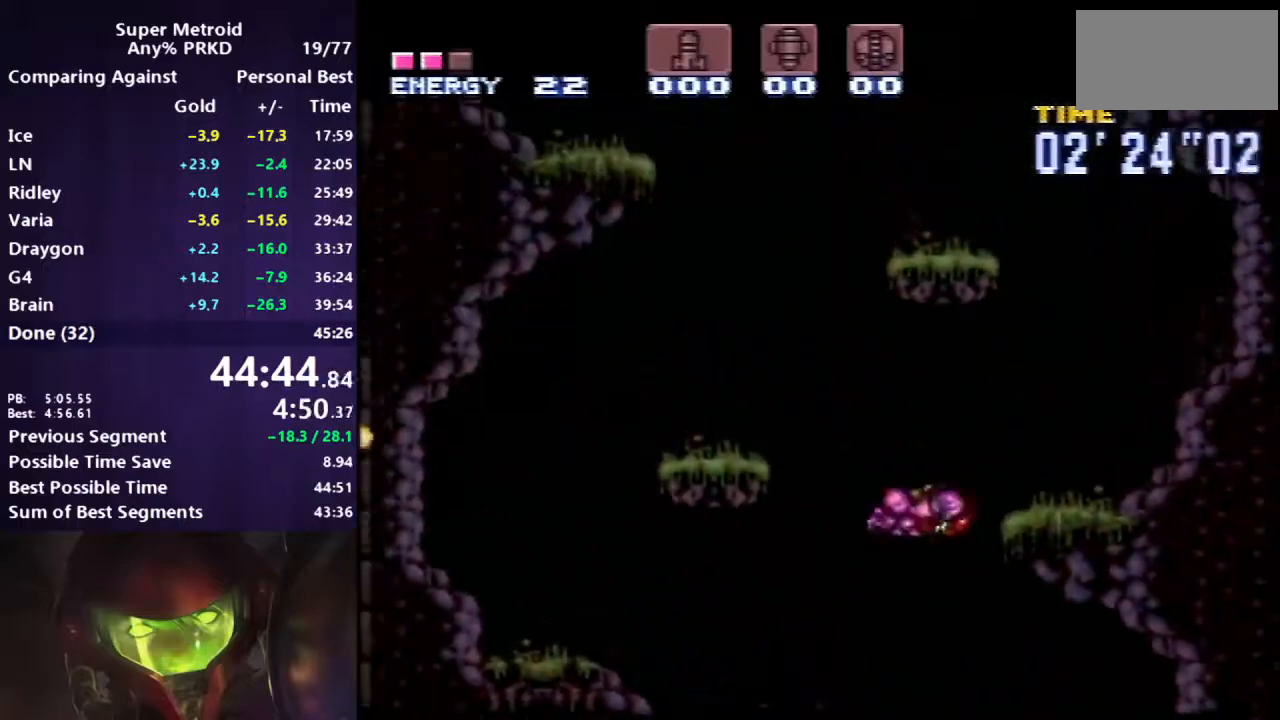
{"buttons": ["A", "B", "DPAD_RIGHT"], "events": [[33, "A", "up"], [33, "B", "down"], [267, "A", "down"], [300, "DPAD_RIGHT", "up"], [500, "DPAD_RIGHT", "down"]]}
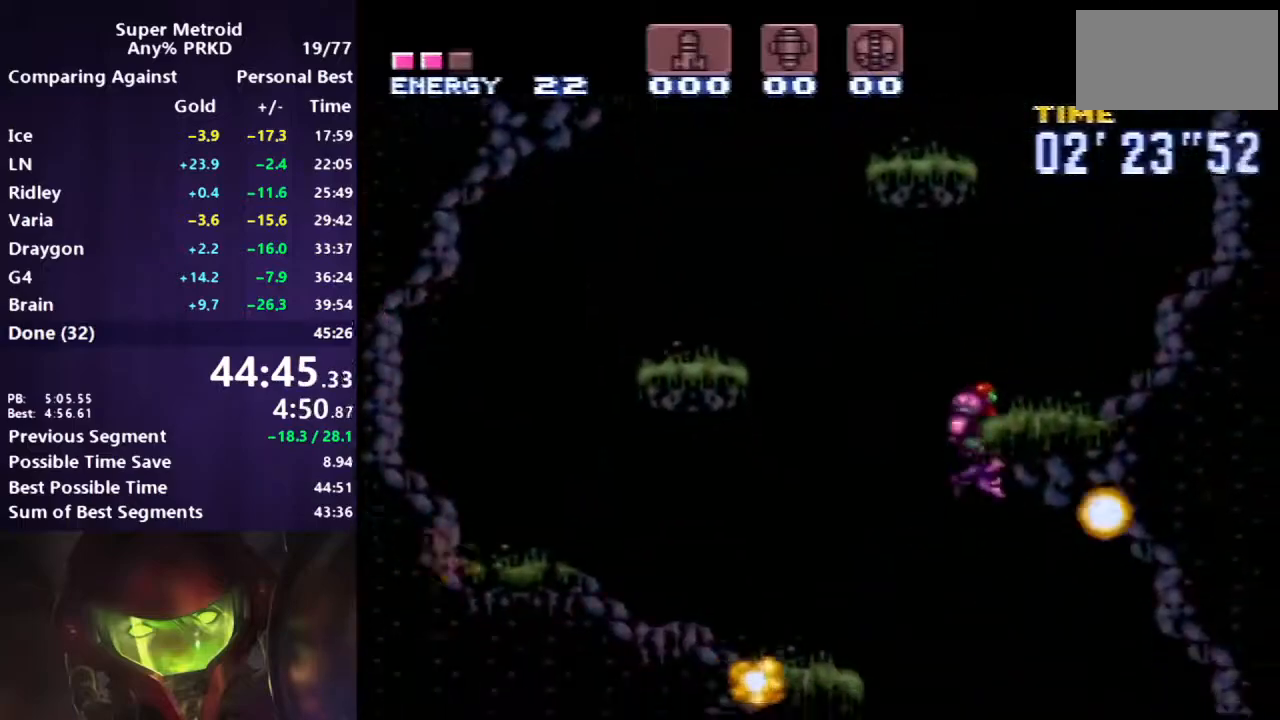
{"buttons": ["B", "DPAD_LEFT"], "events": [[50, "DPAD_RIGHT", "up"], [150, "DPAD_RIGHT", "down"], [167, "A", "up"], [400, "DPAD_RIGHT", "up"], [467, "DPAD_LEFT", "down"]]}